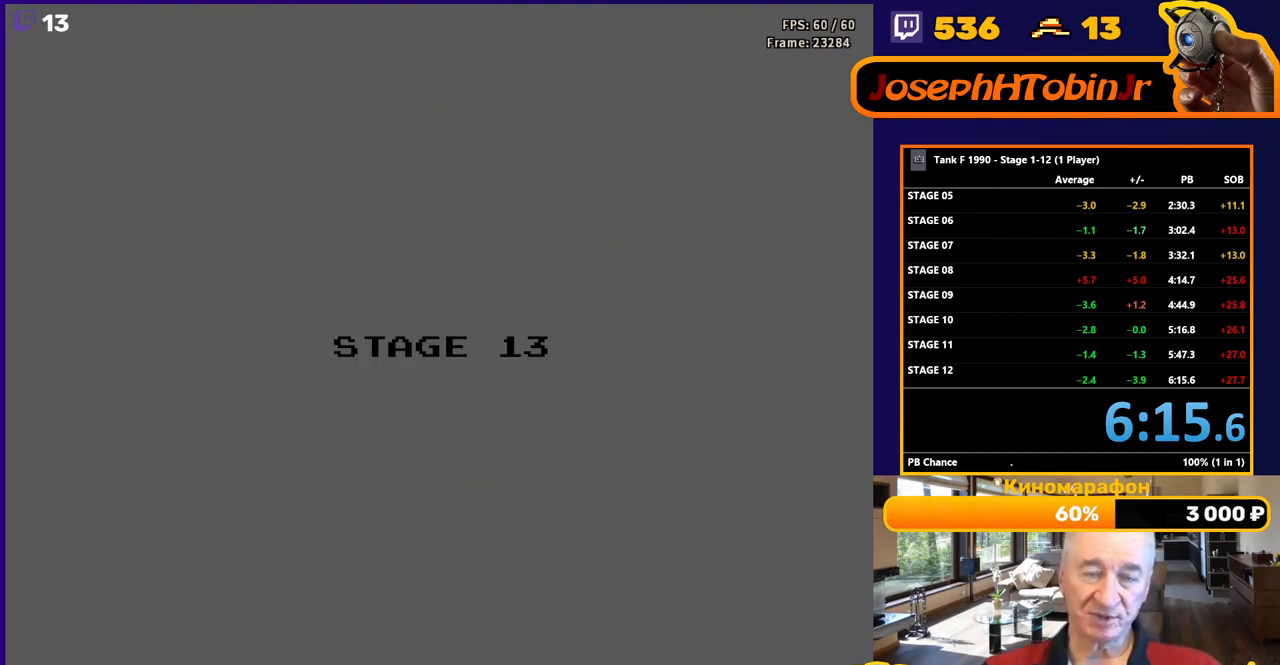
Gameplay with a controller (Nintendo layout); each line is a JSON object with the inputs held at the frame after it. "events" lists button and stick changes between this image and that frame as [ms after this image, input, new state], when the widget could be followed in between. Not read: L3 R3.
{"buttons": ["DPAD_RIGHT"], "events": [[500, "DPAD_RIGHT", "down"]]}
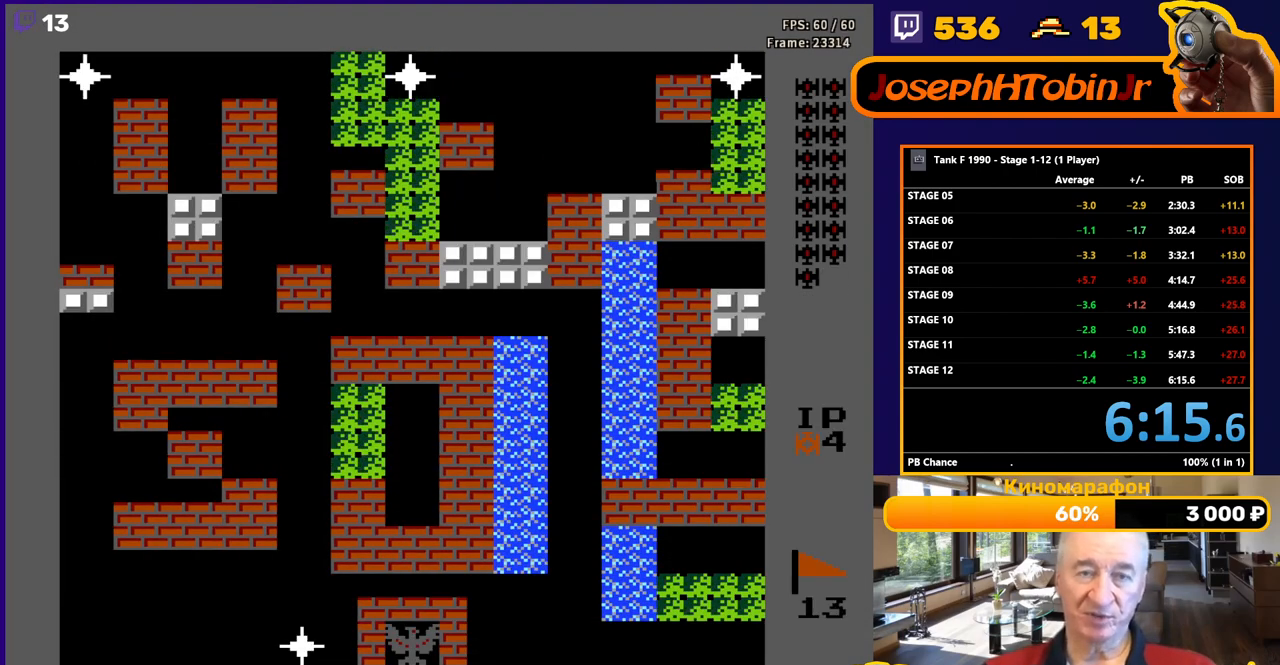
{"buttons": ["DPAD_RIGHT"], "events": []}
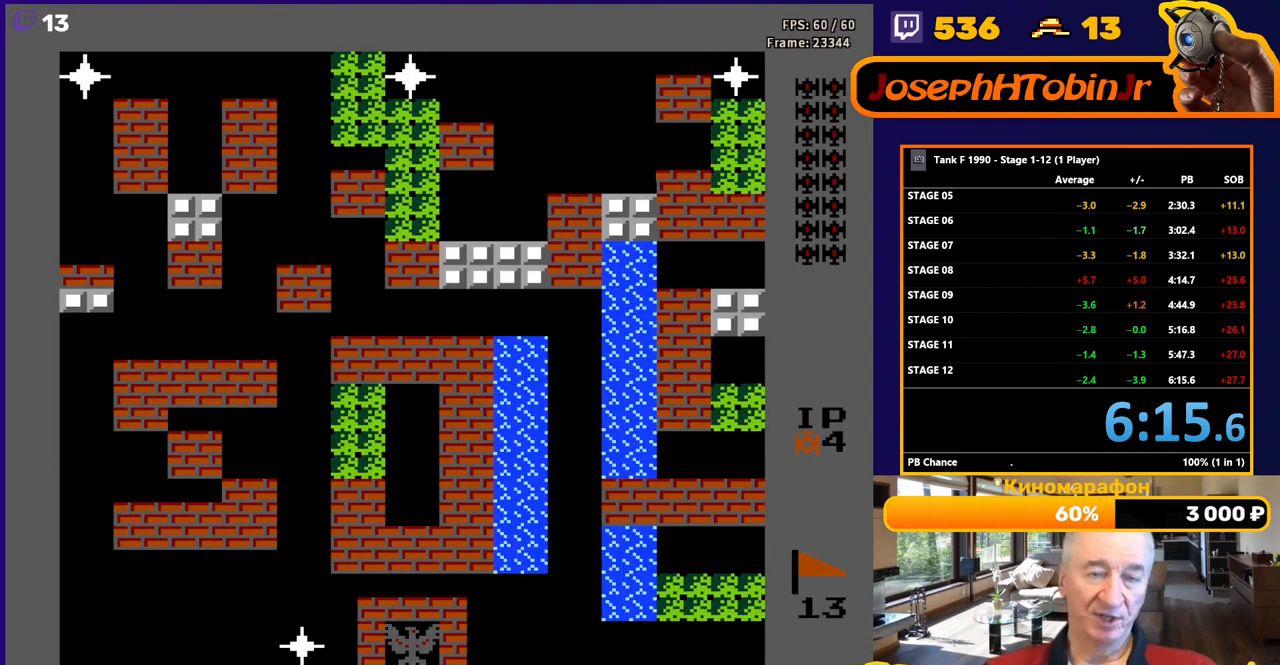
{"buttons": ["B", "DPAD_RIGHT"], "events": [[117, "B", "down"]]}
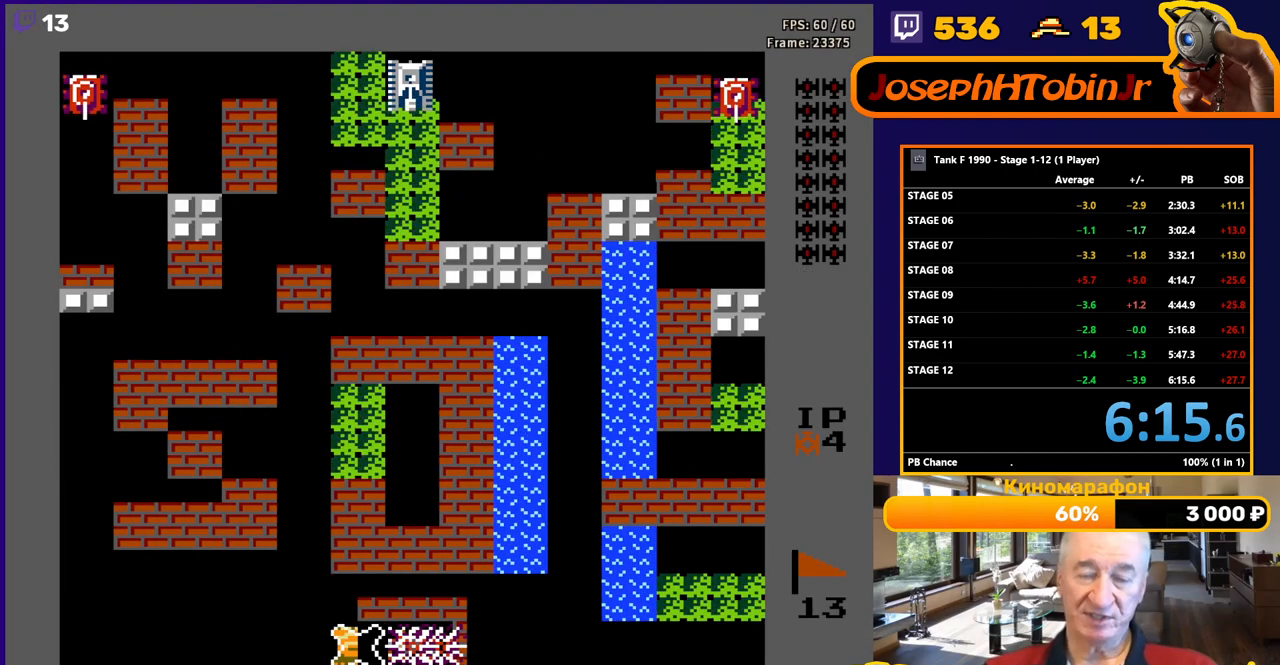
{"buttons": [], "events": [[83, "B", "up"], [183, "DPAD_RIGHT", "up"]]}